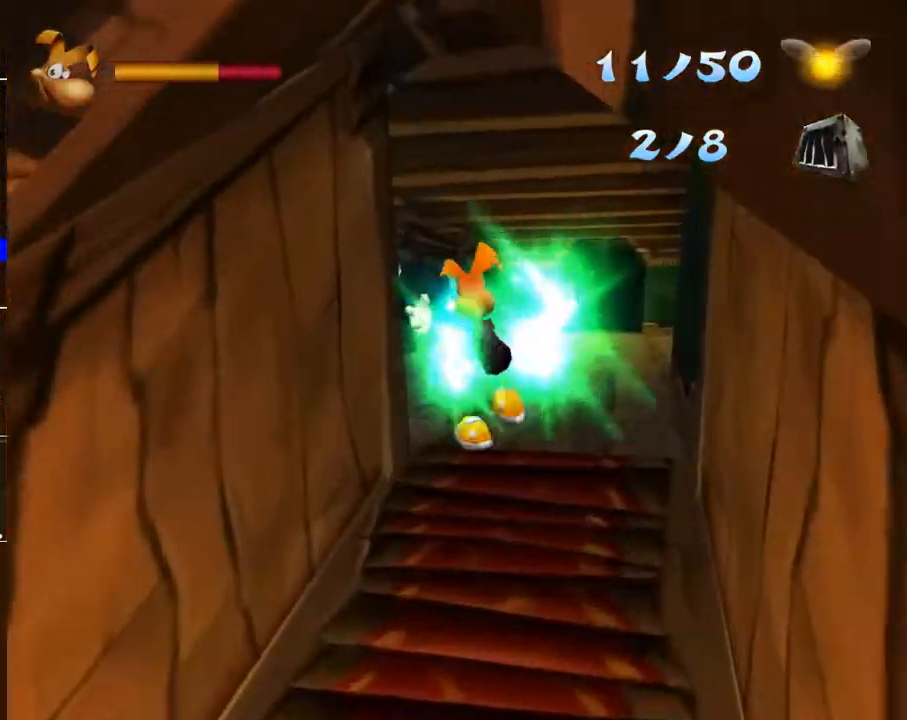
Gameplay with a controller (Xbox layout); each line is a JSON object with the inputs held at the frame after it. "events" lists button and stick changes between this image and that frame as [ms after this image, input, new state], when the widget could be followed in between.
{"buttons": ["B"], "left_stick": "up", "right_stick": "center", "events": [[50, "B", "down"], [133, "B", "up"], [217, "B", "down"], [300, "B", "up"], [367, "B", "down"]]}
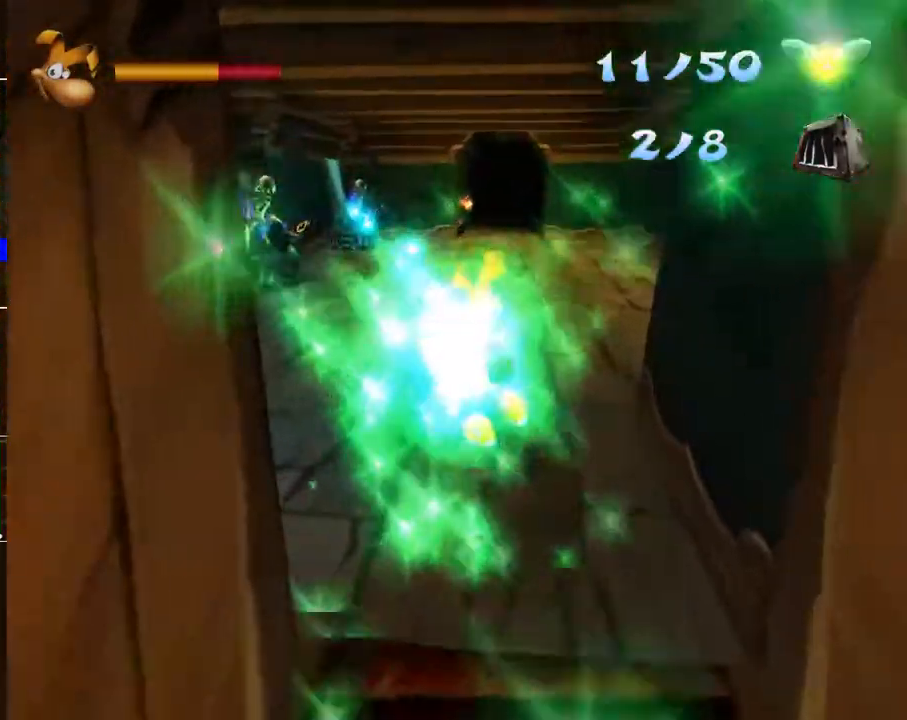
{"buttons": [], "left_stick": "up", "right_stick": "center", "events": [[133, "B", "up"]]}
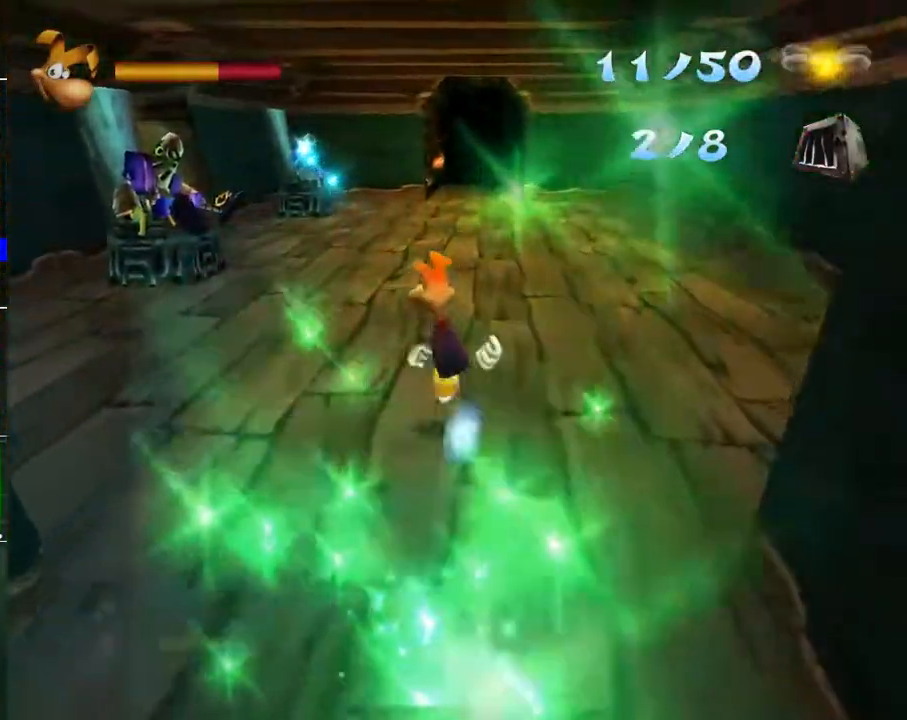
{"buttons": [], "left_stick": "up-right", "right_stick": "center", "events": [[67, "B", "down"], [167, "B", "up"], [233, "B", "down"], [333, "B", "up"], [433, "B", "down"], [450, "left_stick", "up-right"], [500, "B", "up"]]}
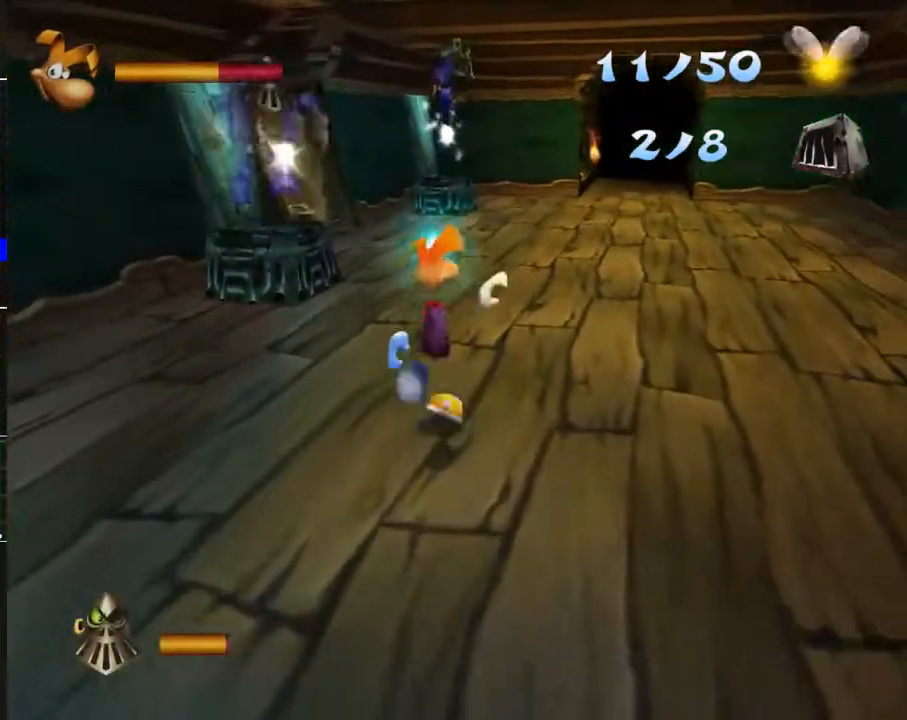
{"buttons": [], "left_stick": "up", "right_stick": "center", "events": [[317, "left_stick", "up"], [417, "B", "down"], [483, "B", "up"]]}
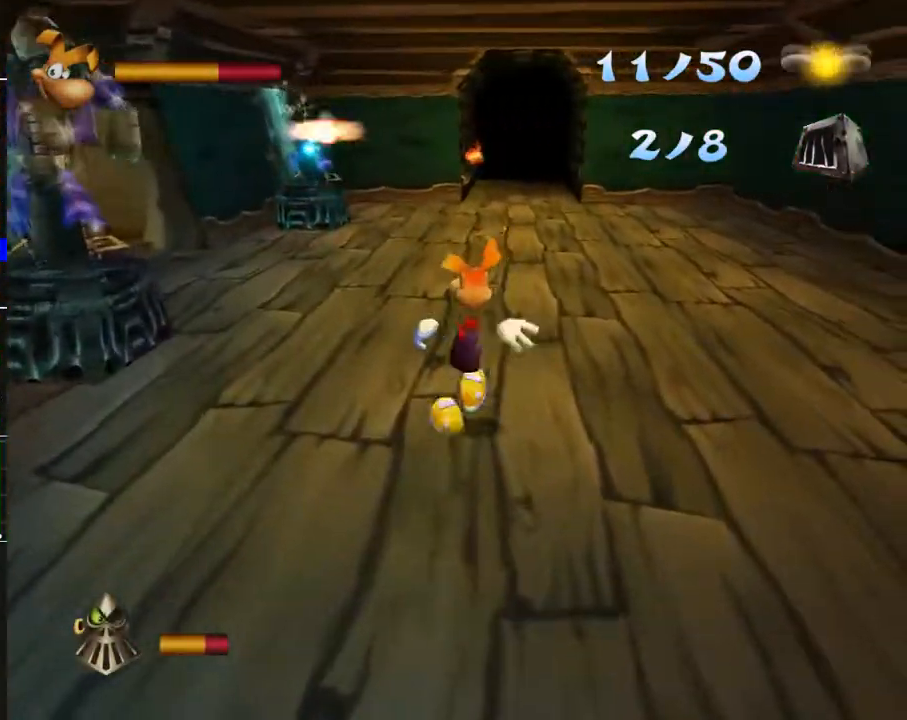
{"buttons": ["R2"], "left_stick": "up", "right_stick": "center", "events": [[17, "left_stick", "up-left"], [100, "B", "down"], [167, "B", "up"], [200, "left_stick", "left"], [300, "R2", "down"], [367, "B", "down"], [433, "B", "up"], [450, "left_stick", "up"]]}
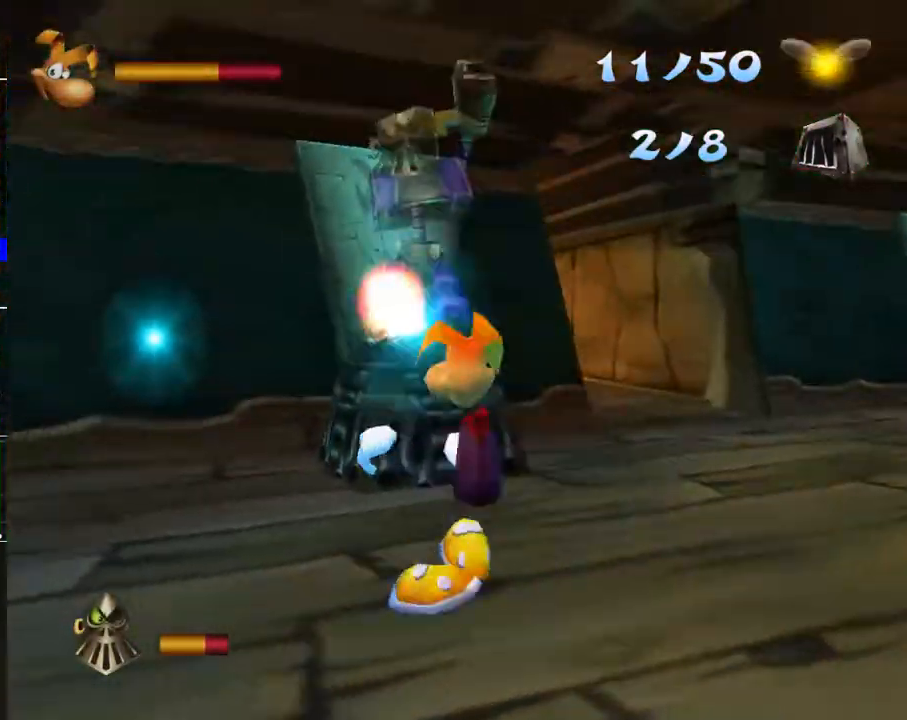
{"buttons": ["B"], "left_stick": "up-right", "right_stick": "center", "events": [[17, "B", "down"], [33, "left_stick", "up-right"], [100, "B", "up"], [233, "L2", "down"], [267, "R2", "up"], [283, "L2", "up"], [350, "B", "down"], [433, "B", "up"], [500, "B", "down"]]}
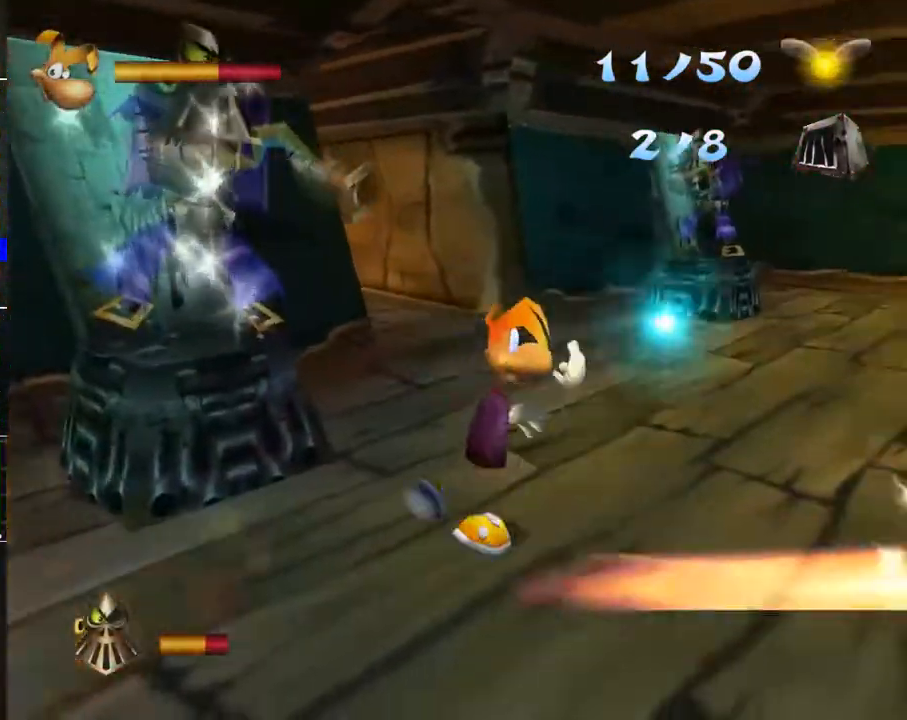
{"buttons": ["B"], "left_stick": "up", "right_stick": "center", "events": [[100, "B", "up"], [167, "B", "down"], [167, "left_stick", "up"], [250, "B", "up"], [317, "B", "down"], [417, "B", "up"], [483, "B", "down"]]}
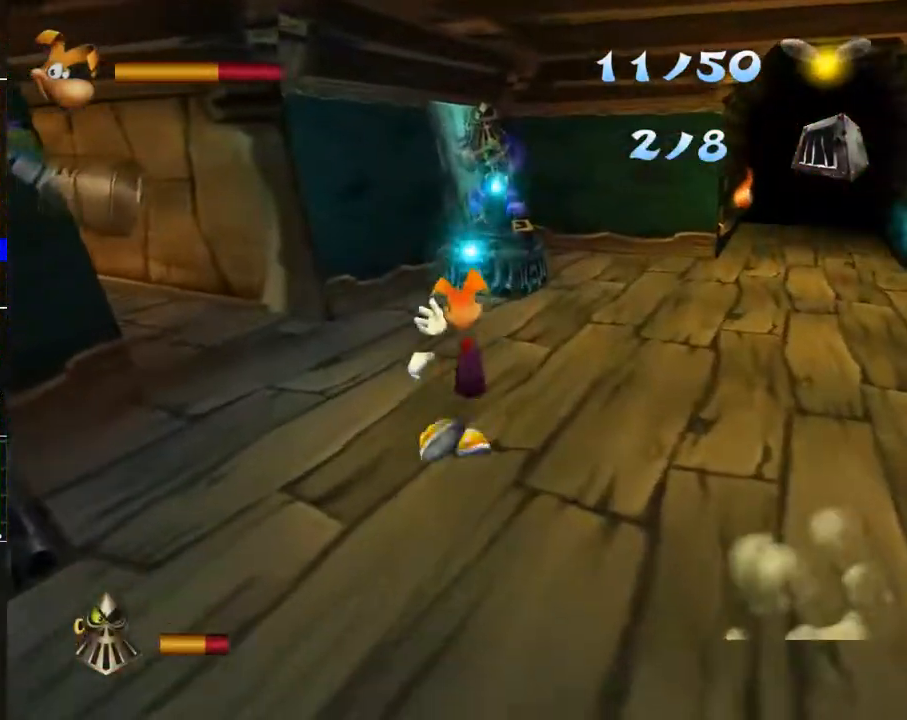
{"buttons": ["B"], "left_stick": "down-left", "right_stick": "center", "events": [[50, "B", "up"], [183, "B", "down"], [217, "B", "up"], [317, "B", "down"], [367, "left_stick", "down-left"], [400, "B", "up"], [483, "B", "down"]]}
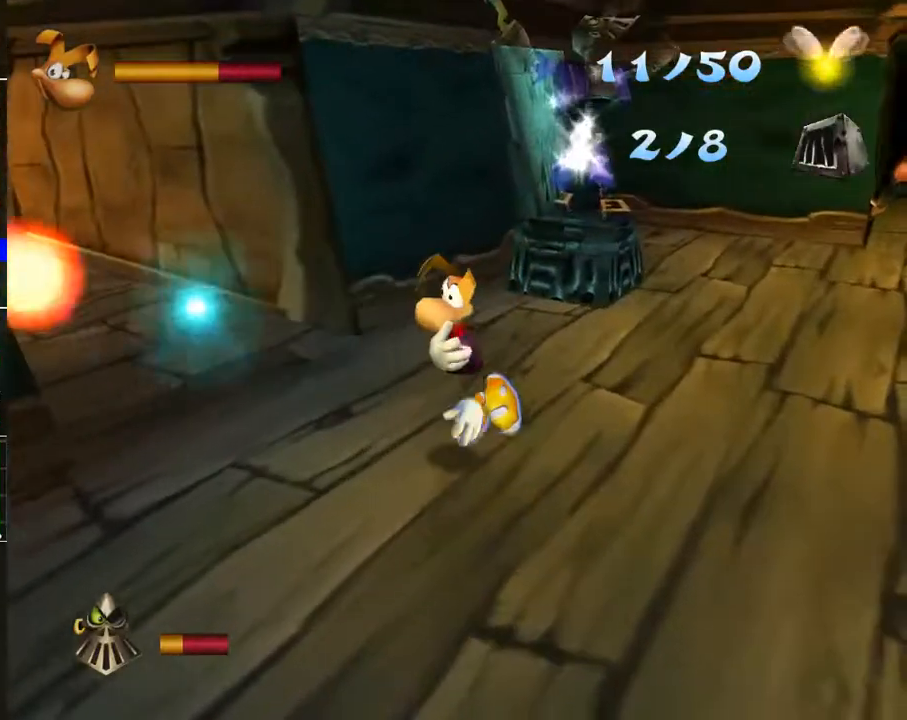
{"buttons": [], "left_stick": "down-right", "right_stick": "center", "events": [[50, "B", "up"], [133, "B", "down"], [200, "B", "up"], [250, "left_stick", "center"], [300, "B", "down"], [383, "B", "up"], [400, "left_stick", "down"], [483, "left_stick", "down-right"]]}
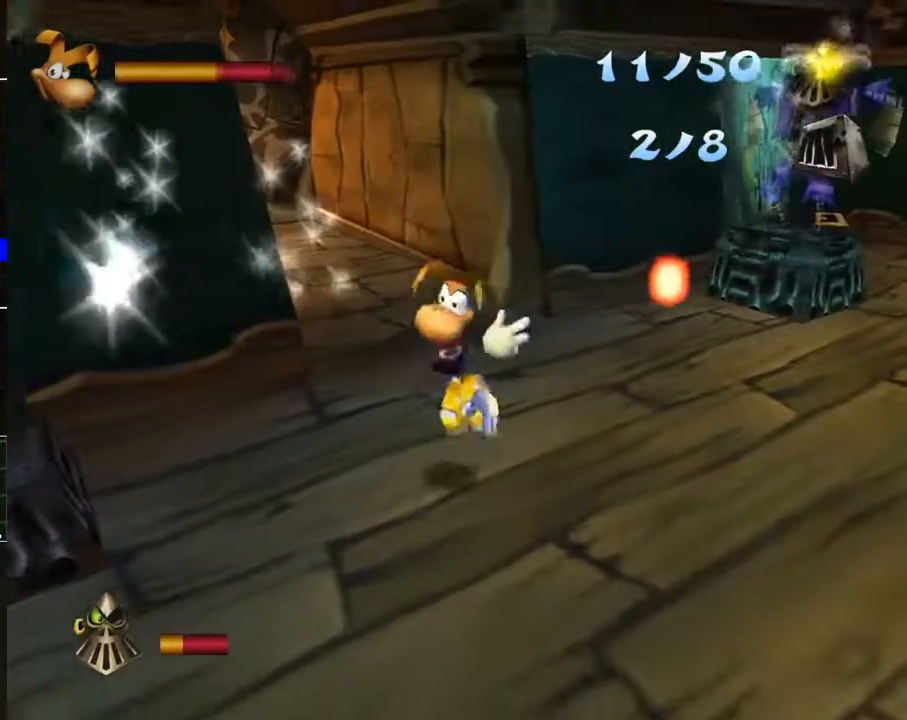
{"buttons": ["B"], "left_stick": "center", "right_stick": "center", "events": [[117, "left_stick", "up-right"], [267, "B", "down"], [367, "B", "up"], [417, "B", "down"], [417, "left_stick", "center"]]}
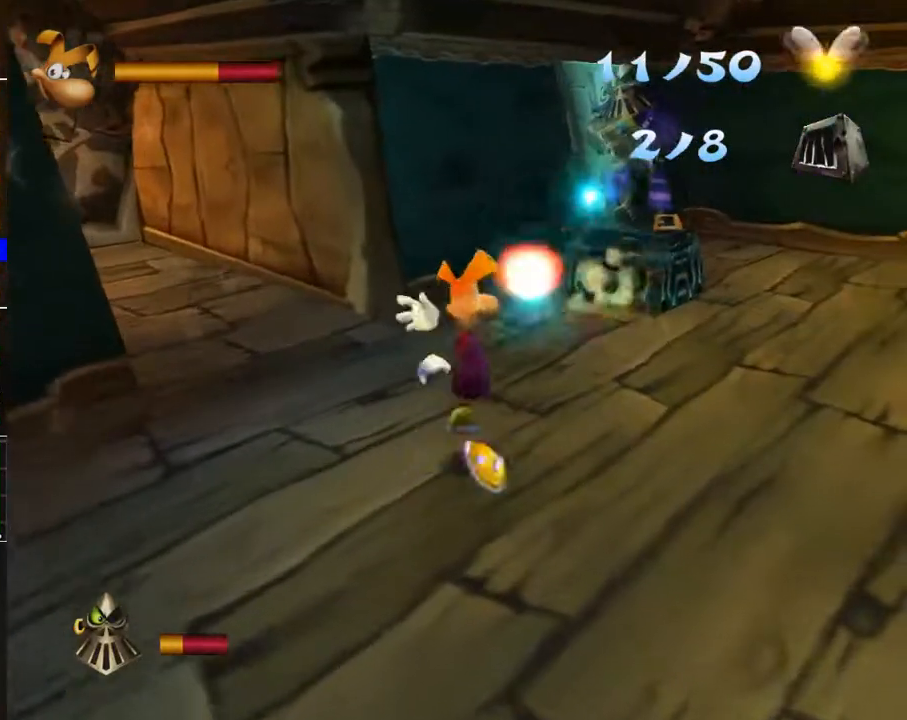
{"buttons": [], "left_stick": "center", "right_stick": "center", "events": [[17, "B", "up"], [83, "B", "down"], [117, "left_stick", "right"], [167, "B", "up"], [250, "B", "down"], [267, "left_stick", "center"], [333, "B", "up"], [417, "B", "down"], [500, "B", "up"]]}
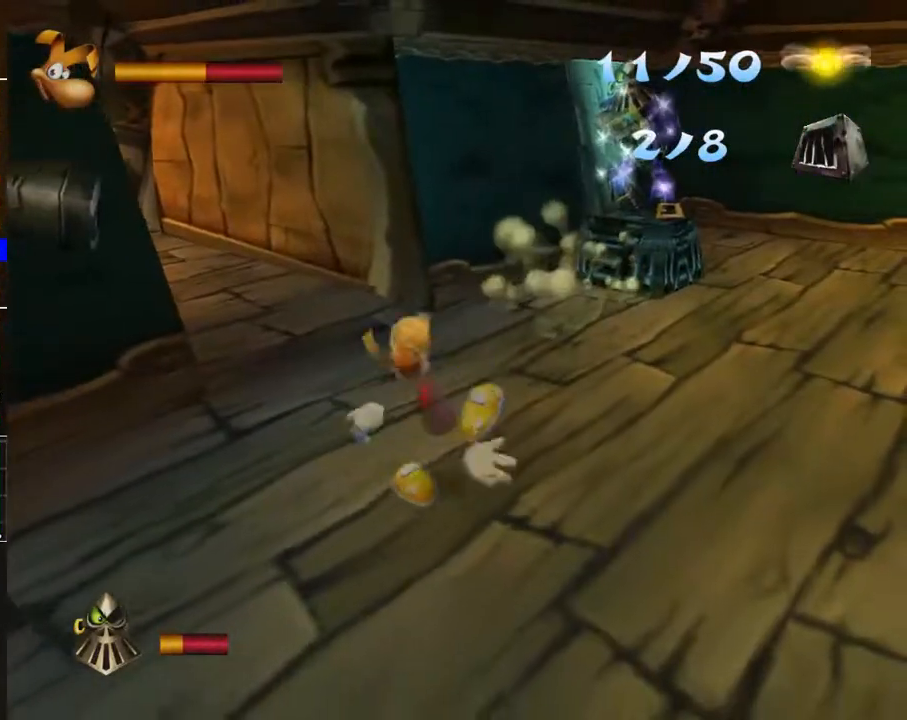
{"buttons": [], "left_stick": "center", "right_stick": "center", "events": [[67, "left_stick", "up-right"], [83, "B", "down"], [167, "B", "up"], [233, "B", "down"], [283, "left_stick", "center"], [317, "B", "up"], [400, "B", "down"], [467, "B", "up"]]}
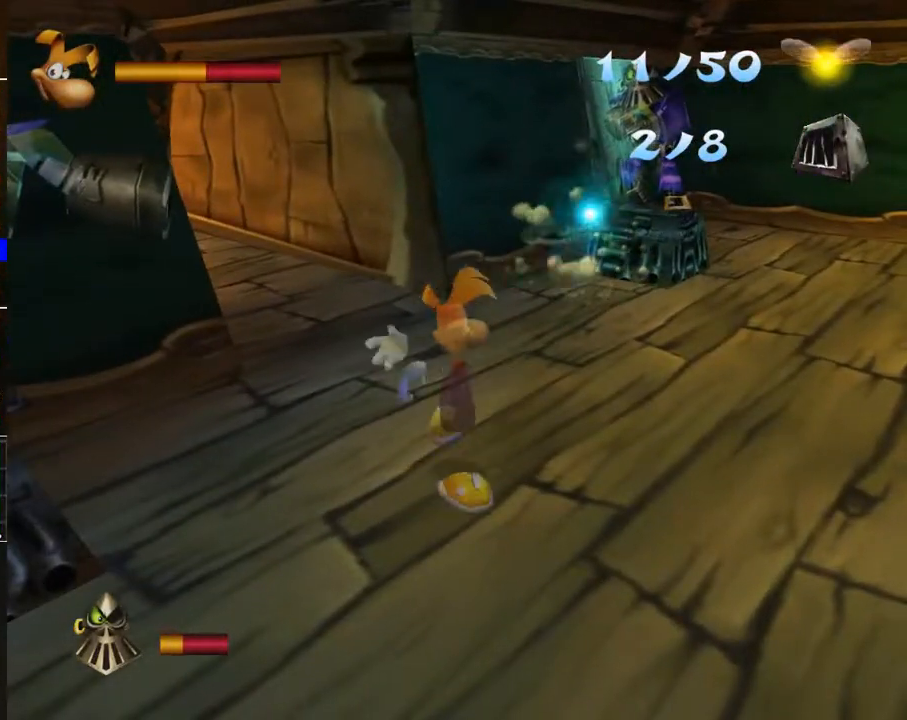
{"buttons": [], "left_stick": "down-left", "right_stick": "center", "events": [[50, "B", "down"], [150, "B", "up"], [217, "B", "down"], [300, "B", "up"], [383, "B", "down"], [383, "left_stick", "down-left"], [450, "B", "up"]]}
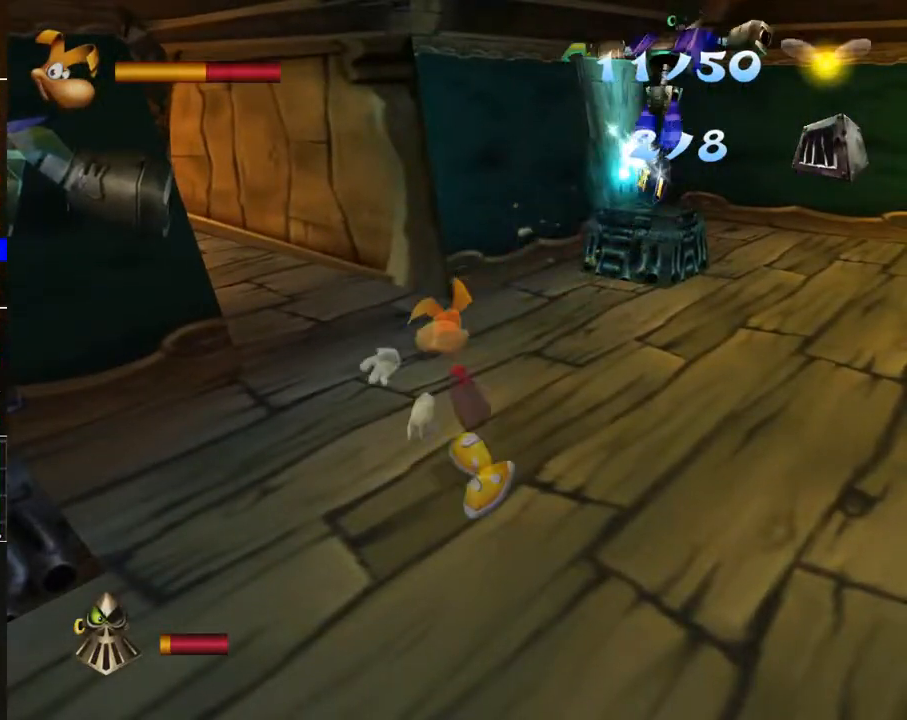
{"buttons": [], "left_stick": "up", "right_stick": "center", "events": [[17, "B", "down"], [100, "B", "up"], [183, "B", "down"], [250, "left_stick", "up-left"], [267, "B", "up"], [300, "left_stick", "up"], [350, "B", "down"], [450, "B", "up"]]}
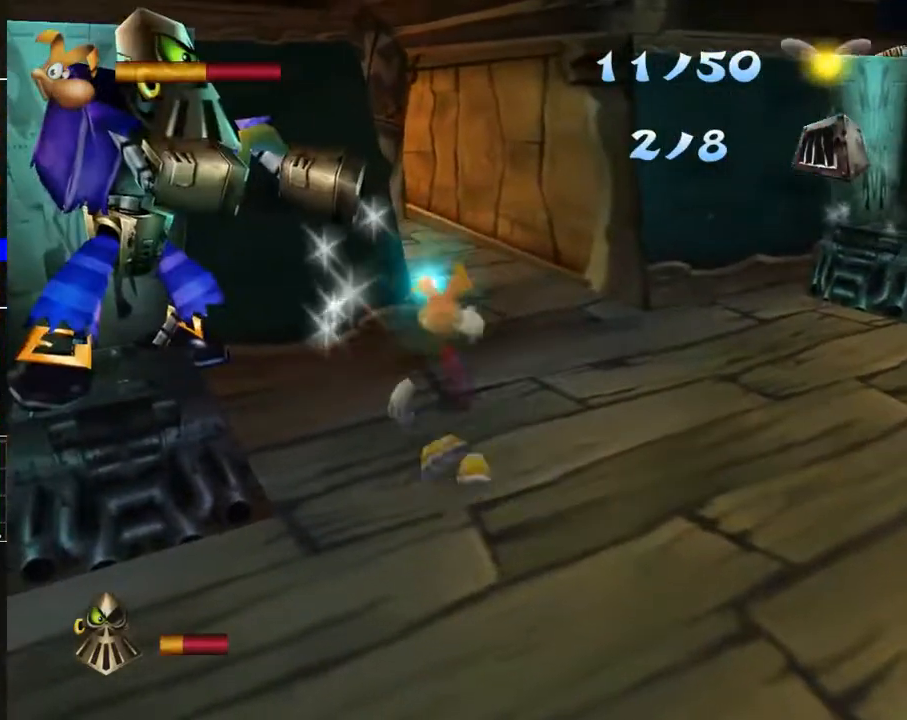
{"buttons": ["B"], "left_stick": "down", "right_stick": "center", "events": [[17, "left_stick", "up-right"], [150, "left_stick", "center"], [233, "left_stick", "up"], [283, "B", "down"], [350, "left_stick", "down"], [383, "B", "up"], [450, "B", "down"]]}
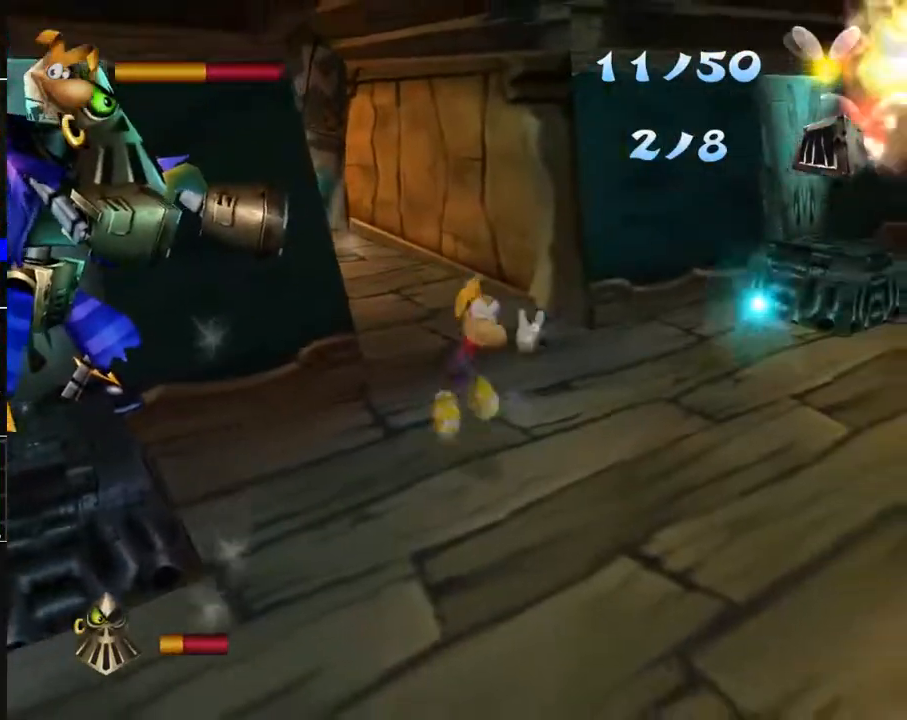
{"buttons": [], "left_stick": "up-right", "right_stick": "center", "events": [[33, "B", "up"], [100, "B", "down"], [183, "B", "up"], [183, "left_stick", "up"], [283, "B", "down"], [300, "left_stick", "up-left"], [367, "B", "up"], [467, "left_stick", "up-right"]]}
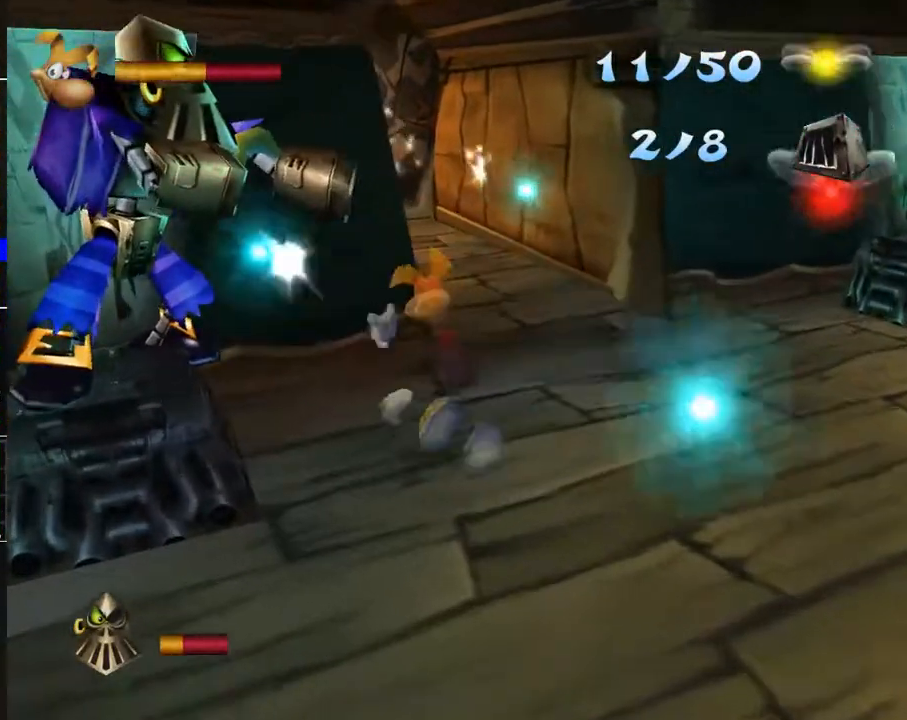
{"buttons": [], "left_stick": "up-right", "right_stick": "center", "events": [[117, "B", "down"], [167, "left_stick", "down"], [217, "B", "up"], [400, "left_stick", "up-right"]]}
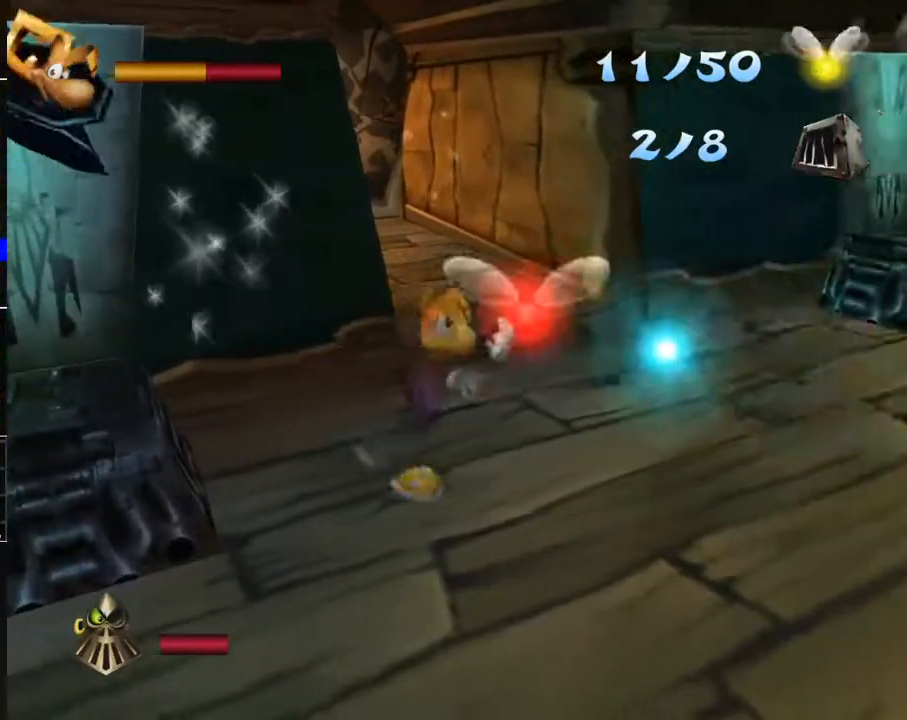
{"buttons": [], "left_stick": "up", "right_stick": "center", "events": [[117, "left_stick", "up"]]}
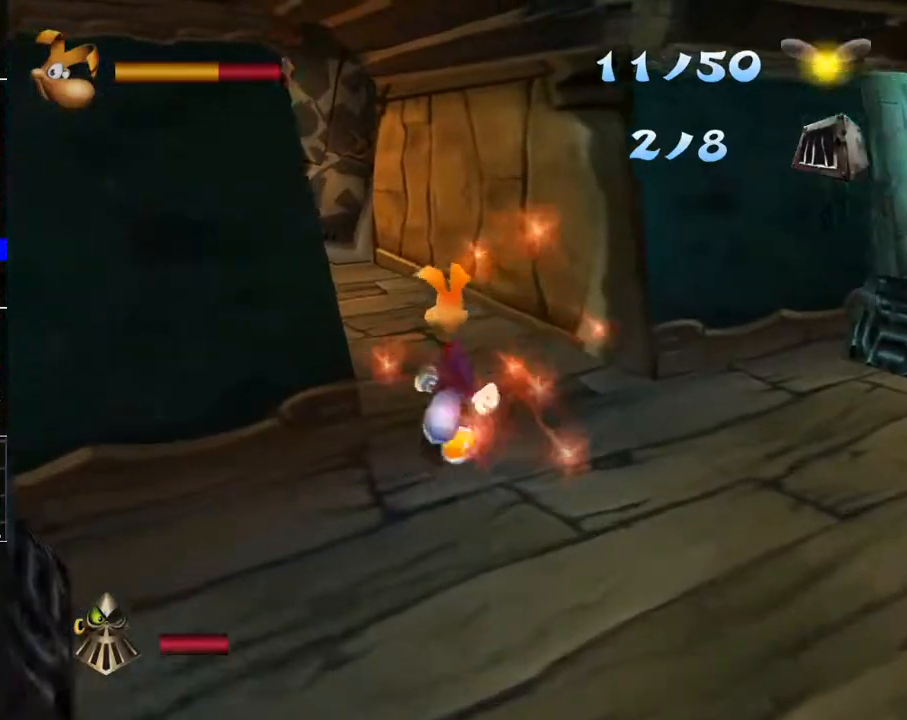
{"buttons": [], "left_stick": "up", "right_stick": "center", "events": [[17, "right_stick", "left"], [200, "right_stick", "center"]]}
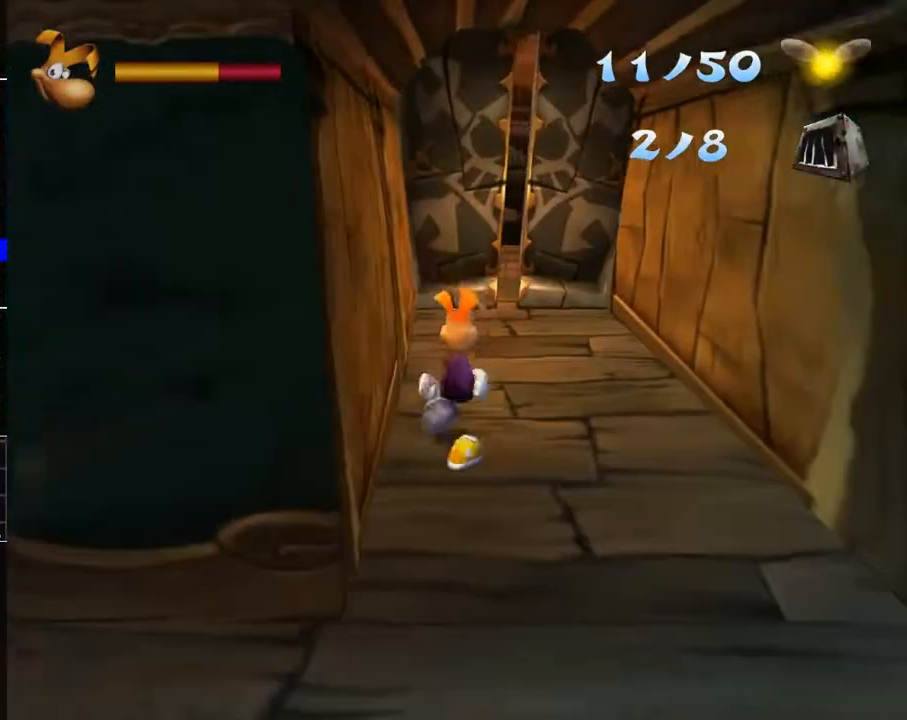
{"buttons": [], "left_stick": "up", "right_stick": "center", "events": []}
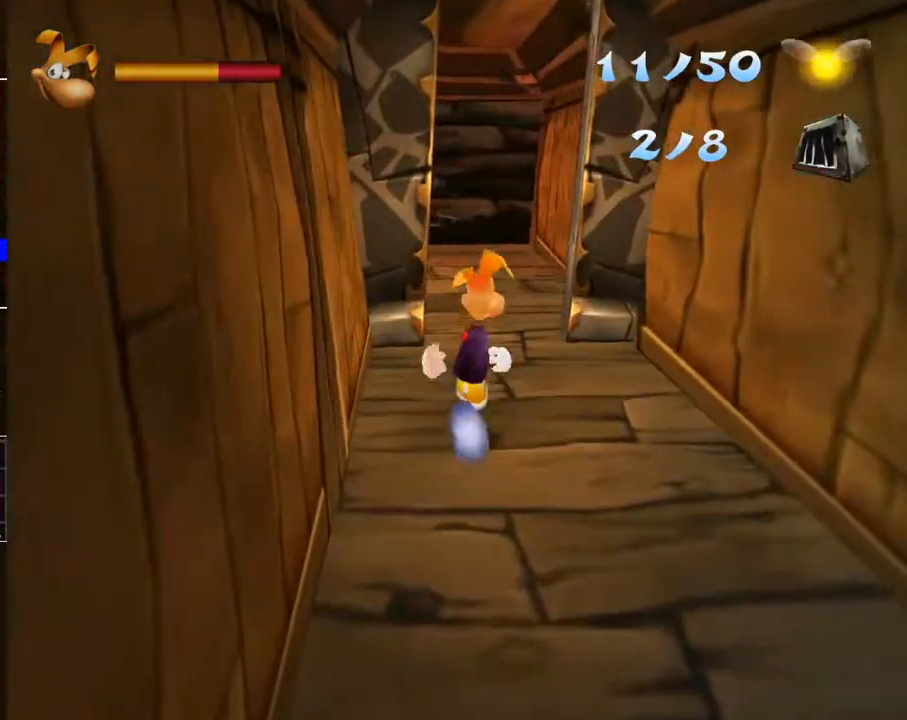
{"buttons": [], "left_stick": "up", "right_stick": "center", "events": []}
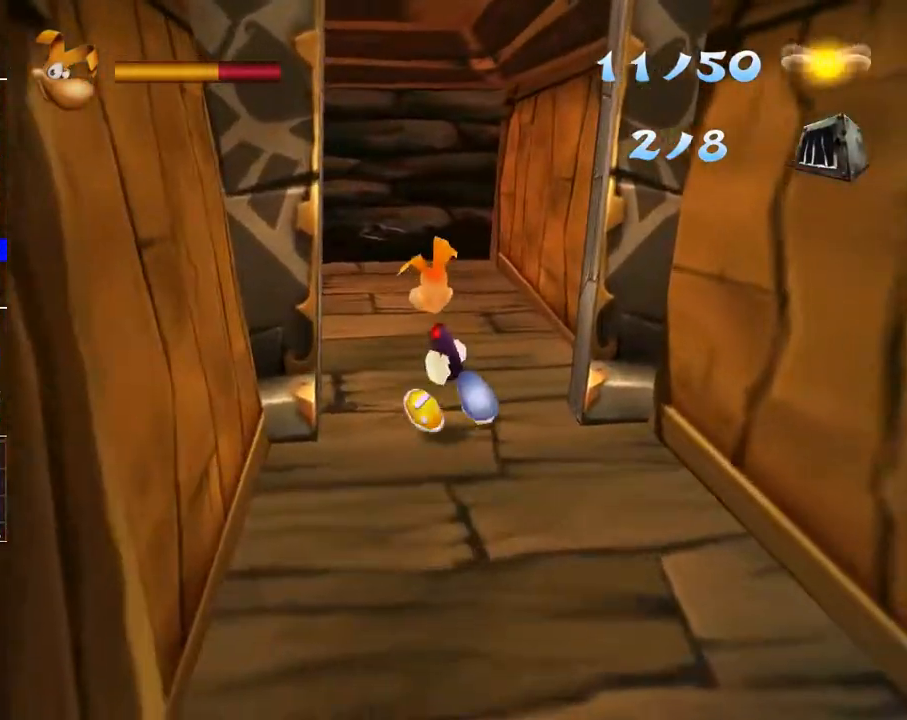
{"buttons": [], "left_stick": "up", "right_stick": "center", "events": [[217, "B", "down"], [283, "B", "up"], [383, "B", "down"], [467, "B", "up"]]}
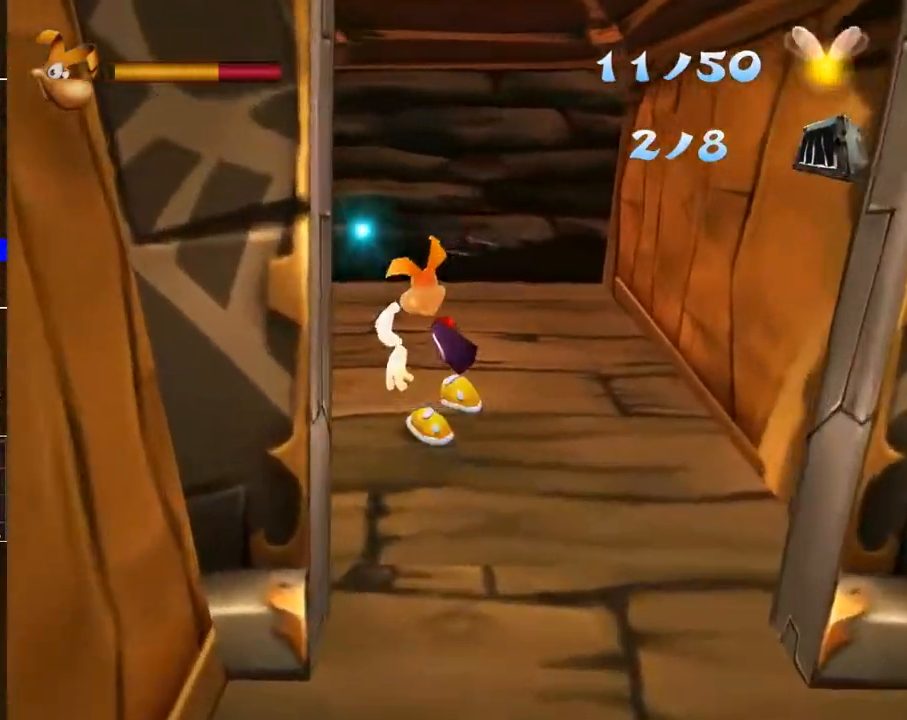
{"buttons": [], "left_stick": "up", "right_stick": "left", "events": [[167, "right_stick", "left"]]}
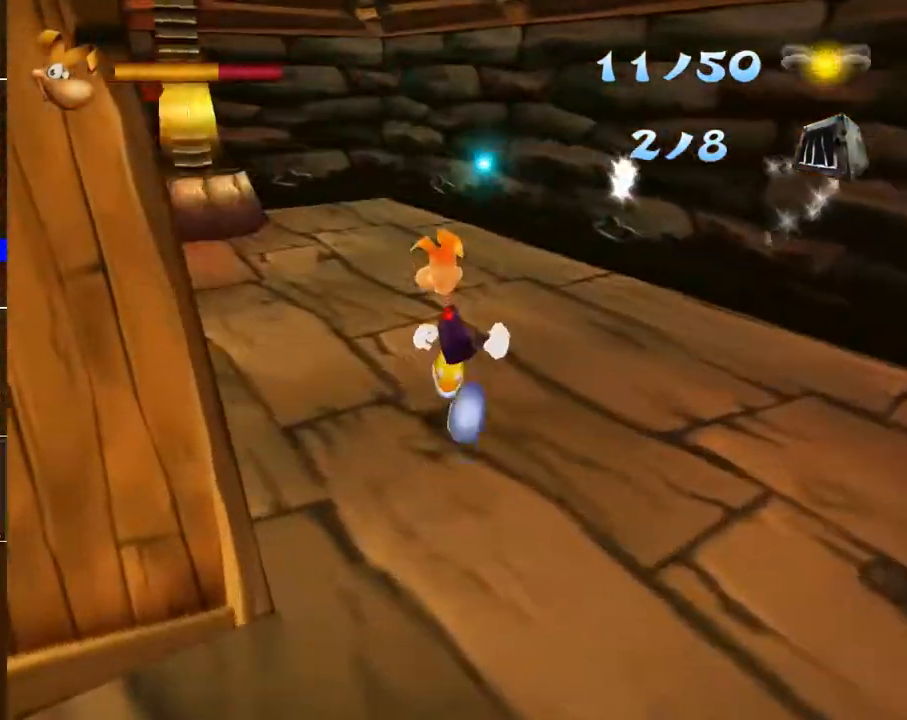
{"buttons": ["B"], "left_stick": "up", "right_stick": "center", "events": [[233, "right_stick", "center"], [317, "B", "down"], [417, "B", "up"], [483, "B", "down"]]}
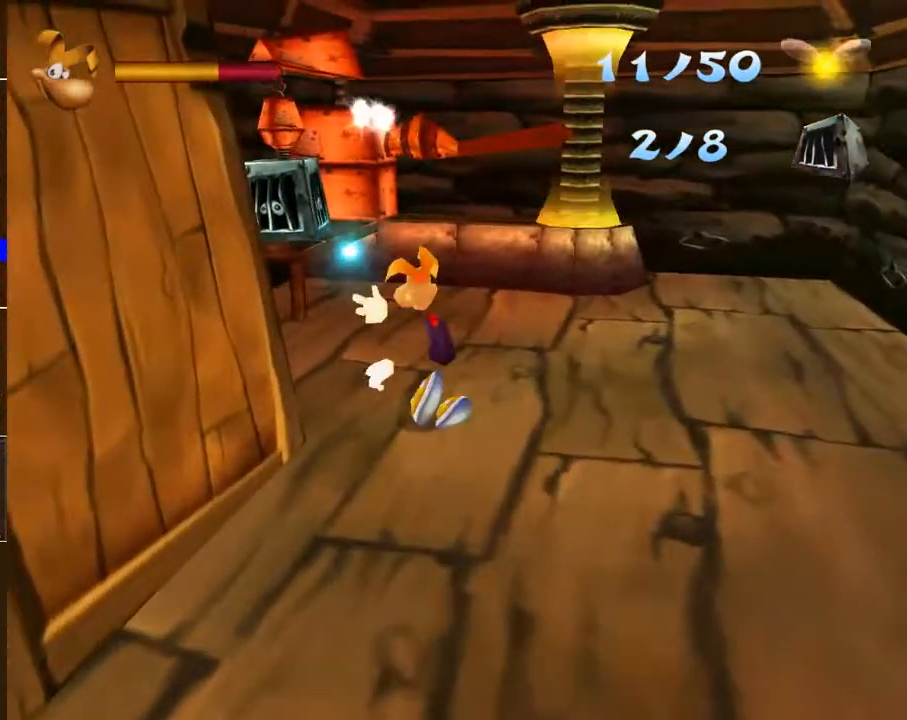
{"buttons": [], "left_stick": "down-right", "right_stick": "left", "events": [[67, "B", "up"], [317, "left_stick", "down-right"], [367, "right_stick", "left"]]}
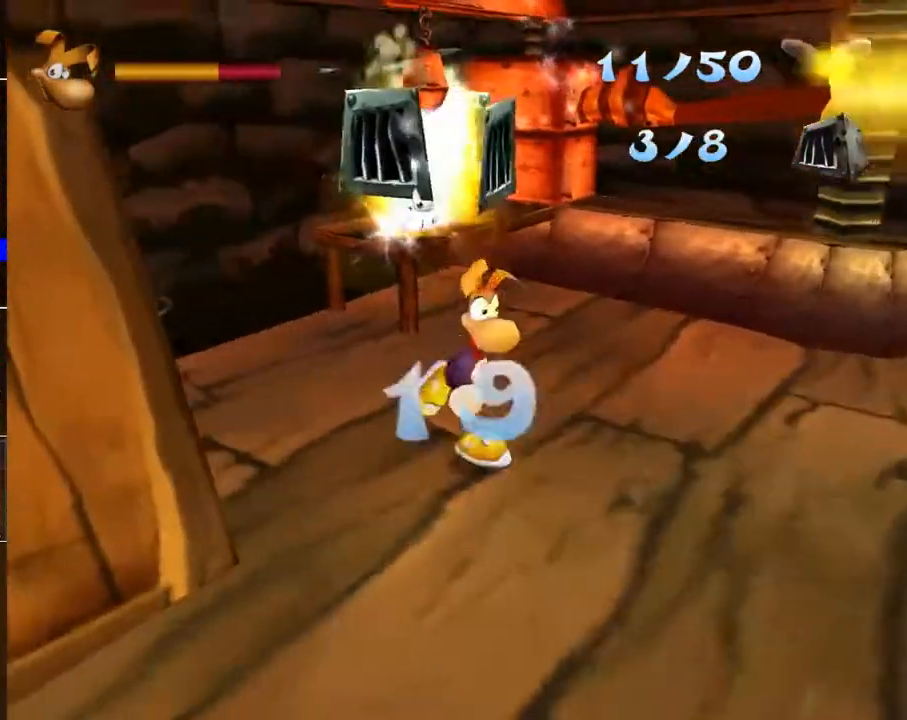
{"buttons": [], "left_stick": "down-left", "right_stick": "center", "events": [[83, "left_stick", "down"], [183, "left_stick", "down-left"], [183, "right_stick", "center"]]}
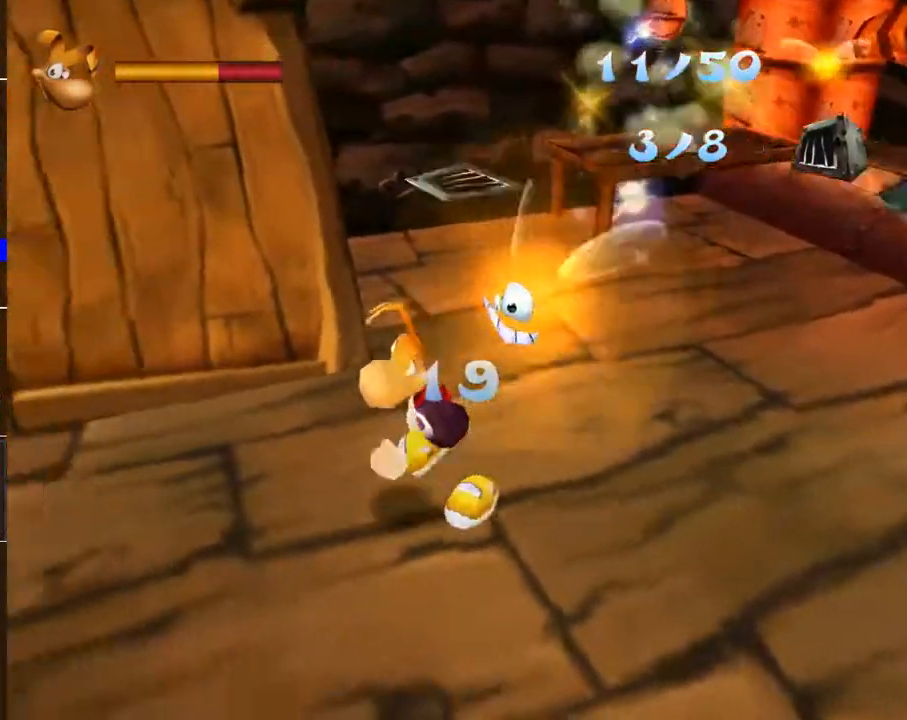
{"buttons": [], "left_stick": "up-left", "right_stick": "center", "events": [[133, "left_stick", "left"], [267, "left_stick", "up-left"]]}
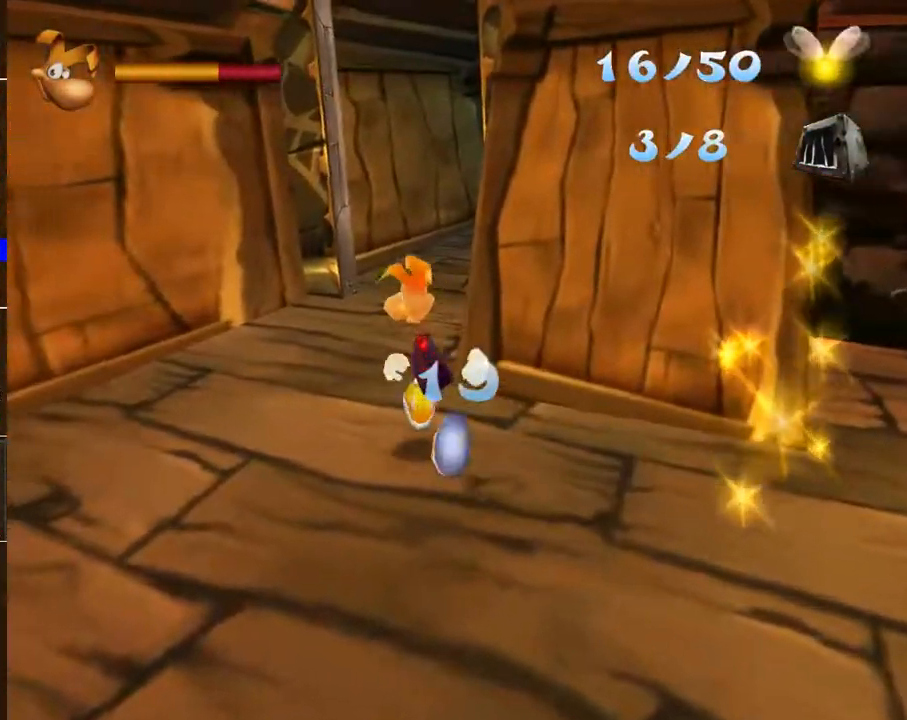
{"buttons": [], "left_stick": "up", "right_stick": "center", "events": [[50, "right_stick", "right"], [100, "left_stick", "up"], [183, "right_stick", "center"]]}
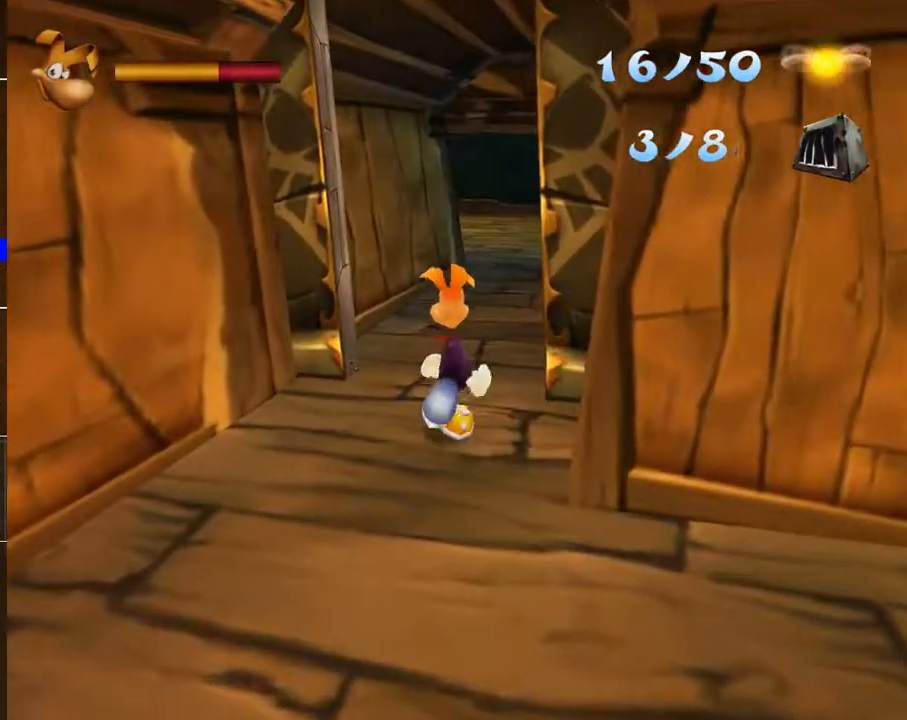
{"buttons": [], "left_stick": "up", "right_stick": "center", "events": []}
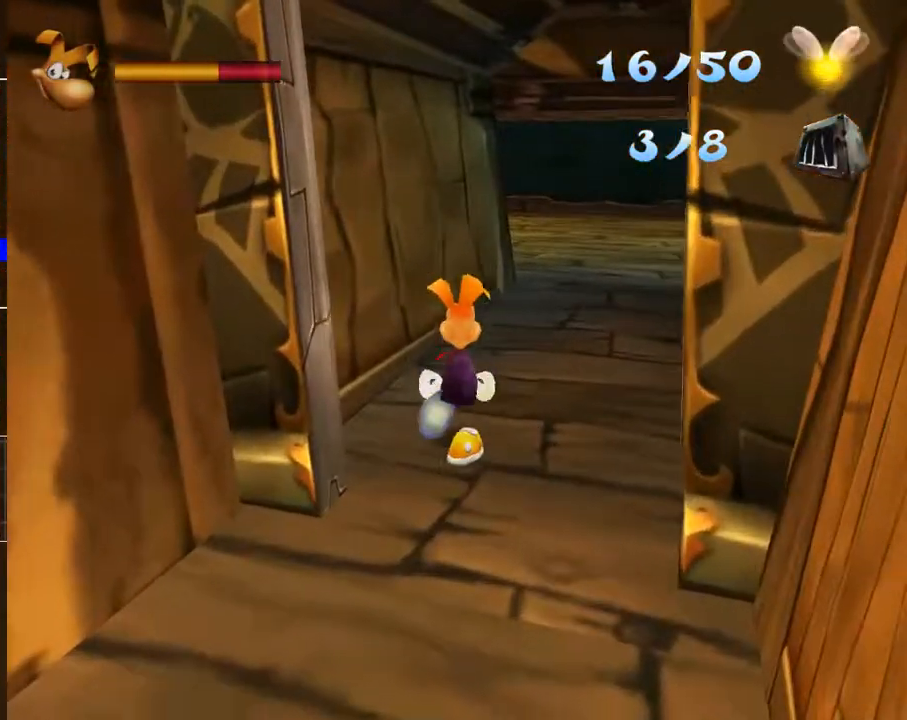
{"buttons": [], "left_stick": "up", "right_stick": "center", "events": []}